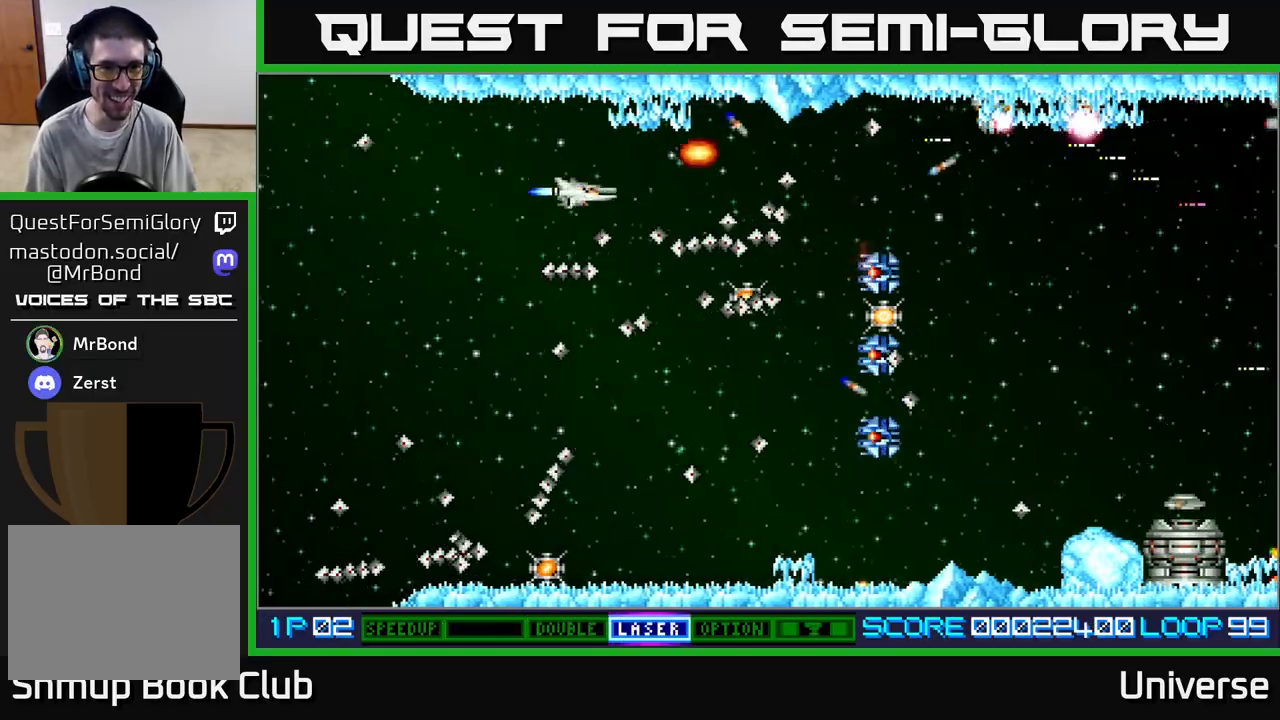
Gameplay with a controller (Xbox layout); each line is a JSON object with the inputs held at the frame after it (dt_ms = milliseconds from this image to that frame). "events" lists button and stick changes between this image and that frame as [ms after this image, input, new state], when the widget could be followed in between. Not read: right_stick.
{"dt_ms": 500, "buttons": ["A", "DPAD_DOWN", "DPAD_LEFT"], "left_stick": "center", "events": [[50, "DPAD_DOWN", "up"], [117, "DPAD_UP", "down"], [233, "DPAD_UP", "up"], [283, "DPAD_LEFT", "up"], [400, "DPAD_LEFT", "down"], [433, "DPAD_DOWN", "down"]]}
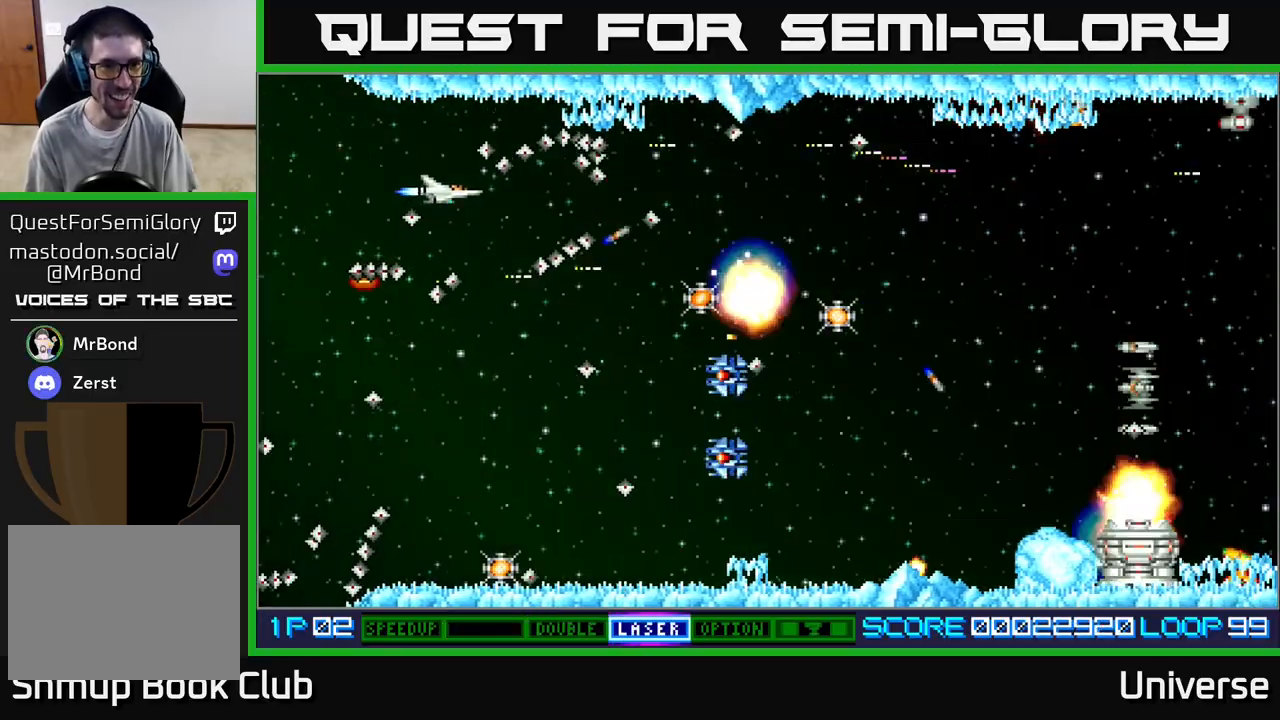
{"dt_ms": 500, "buttons": ["A", "DPAD_DOWN", "DPAD_RIGHT"], "left_stick": "center", "events": [[33, "DPAD_LEFT", "up"], [50, "DPAD_DOWN", "up"], [150, "DPAD_DOWN", "down"], [150, "DPAD_LEFT", "down"], [417, "DPAD_LEFT", "up"], [433, "DPAD_RIGHT", "down"]]}
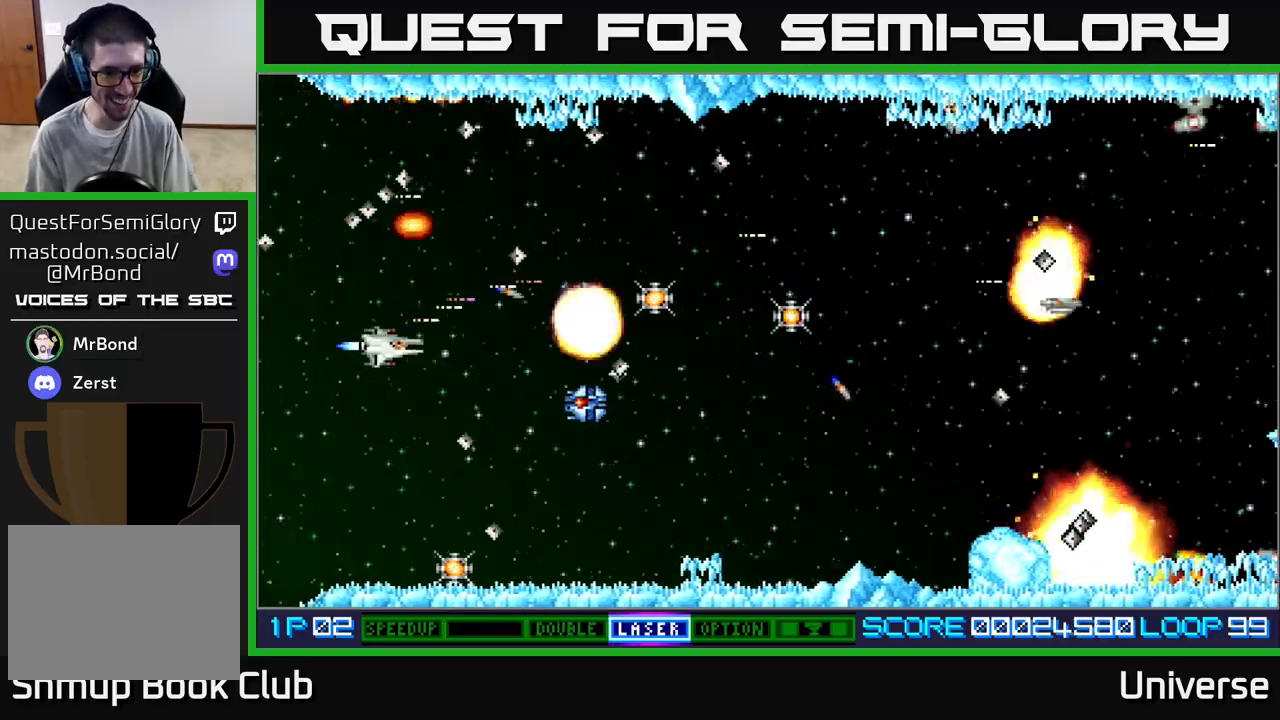
{"dt_ms": 500, "buttons": ["A", "DPAD_DOWN"], "left_stick": "center", "events": [[33, "DPAD_RIGHT", "up"], [83, "DPAD_LEFT", "down"], [100, "DPAD_DOWN", "up"], [100, "DPAD_LEFT", "up"], [350, "DPAD_DOWN", "down"], [367, "DPAD_LEFT", "down"], [433, "DPAD_LEFT", "up"]]}
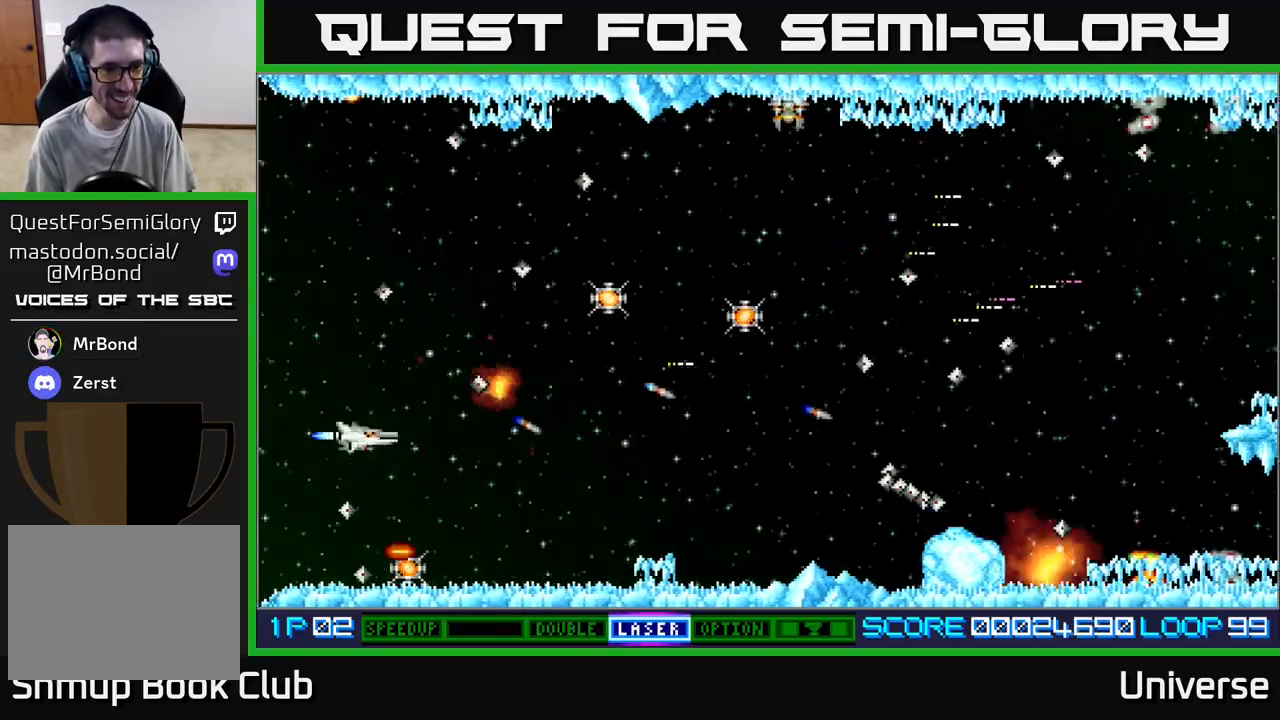
{"dt_ms": 500, "buttons": ["A"], "left_stick": "center", "events": [[50, "DPAD_RIGHT", "down"], [67, "DPAD_DOWN", "up"], [83, "DPAD_RIGHT", "up"], [250, "DPAD_DOWN", "down"], [467, "DPAD_DOWN", "up"]]}
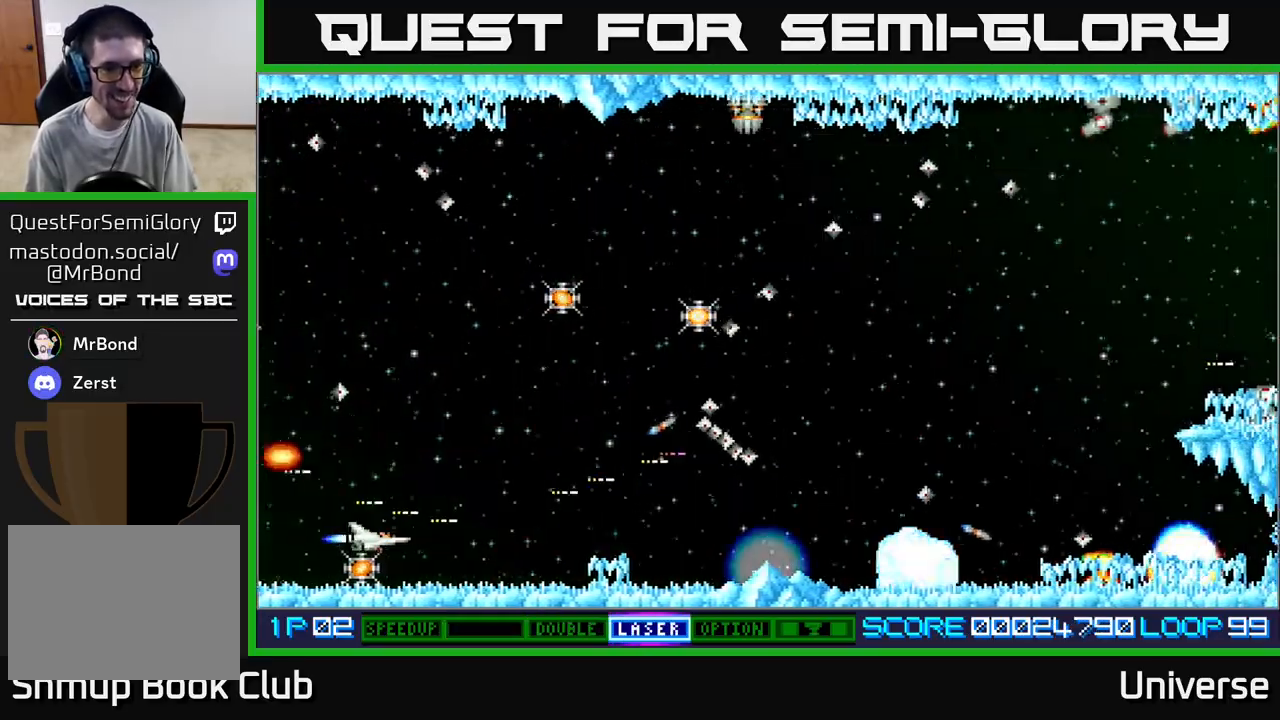
{"dt_ms": 500, "buttons": ["A", "DPAD_UP"], "left_stick": "center", "events": [[150, "DPAD_DOWN", "down"], [217, "DPAD_DOWN", "up"], [400, "DPAD_LEFT", "down"], [433, "DPAD_UP", "down"], [450, "DPAD_LEFT", "up"]]}
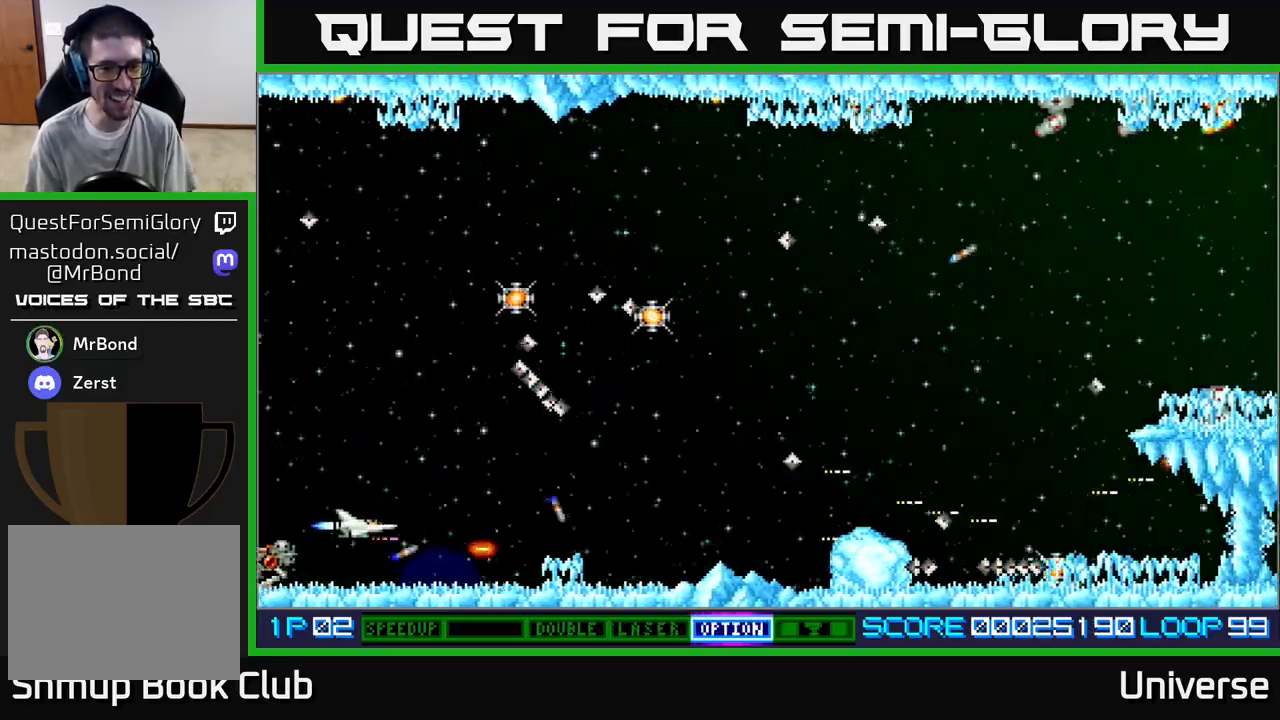
{"dt_ms": 500, "buttons": ["A", "DPAD_UP"], "left_stick": "center", "events": [[33, "DPAD_RIGHT", "down"], [67, "DPAD_UP", "up"], [300, "DPAD_UP", "down"], [367, "DPAD_RIGHT", "up"]]}
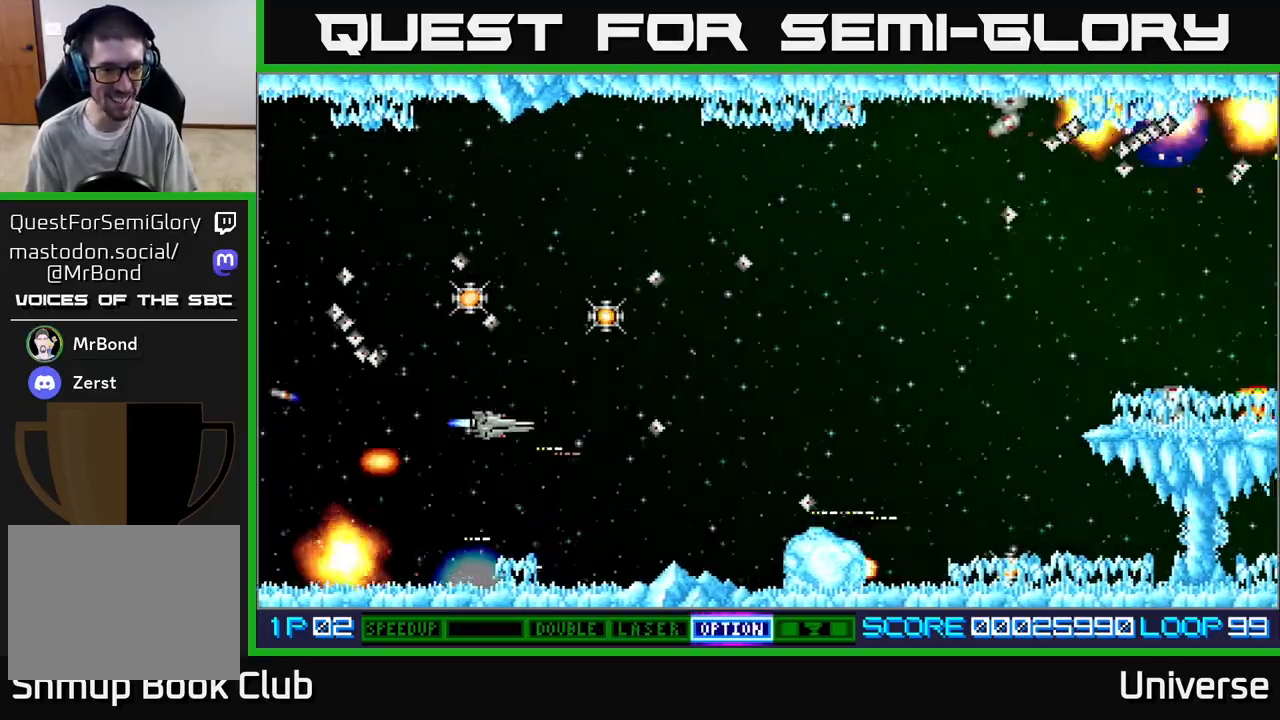
{"dt_ms": 500, "buttons": ["A", "DPAD_UP"], "left_stick": "center", "events": [[17, "DPAD_RIGHT", "down"], [50, "DPAD_UP", "up"], [100, "DPAD_UP", "down"], [133, "DPAD_RIGHT", "up"], [167, "DPAD_LEFT", "down"], [500, "DPAD_LEFT", "up"]]}
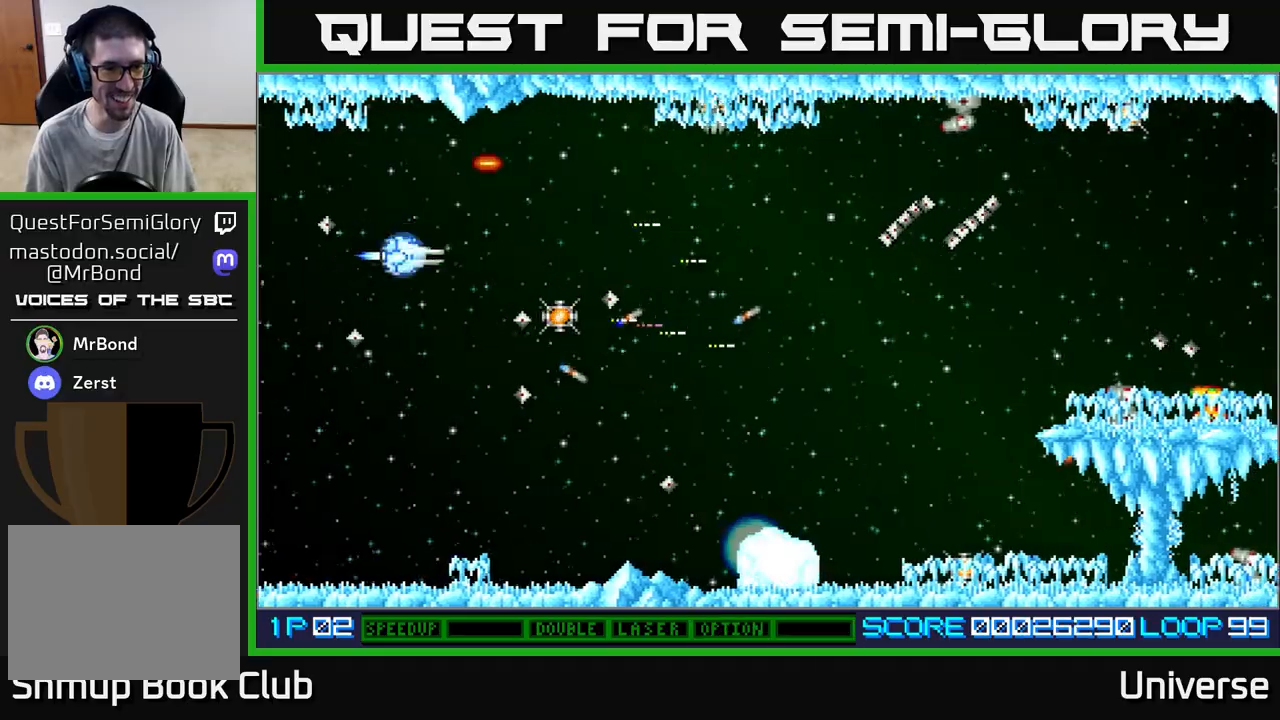
{"dt_ms": 500, "buttons": ["A", "DPAD_DOWN", "DPAD_LEFT"], "left_stick": "center", "events": [[17, "B", "down"], [17, "DPAD_RIGHT", "down"], [150, "B", "up"], [217, "DPAD_UP", "up"], [333, "DPAD_DOWN", "down"], [367, "DPAD_RIGHT", "up"], [500, "DPAD_LEFT", "down"]]}
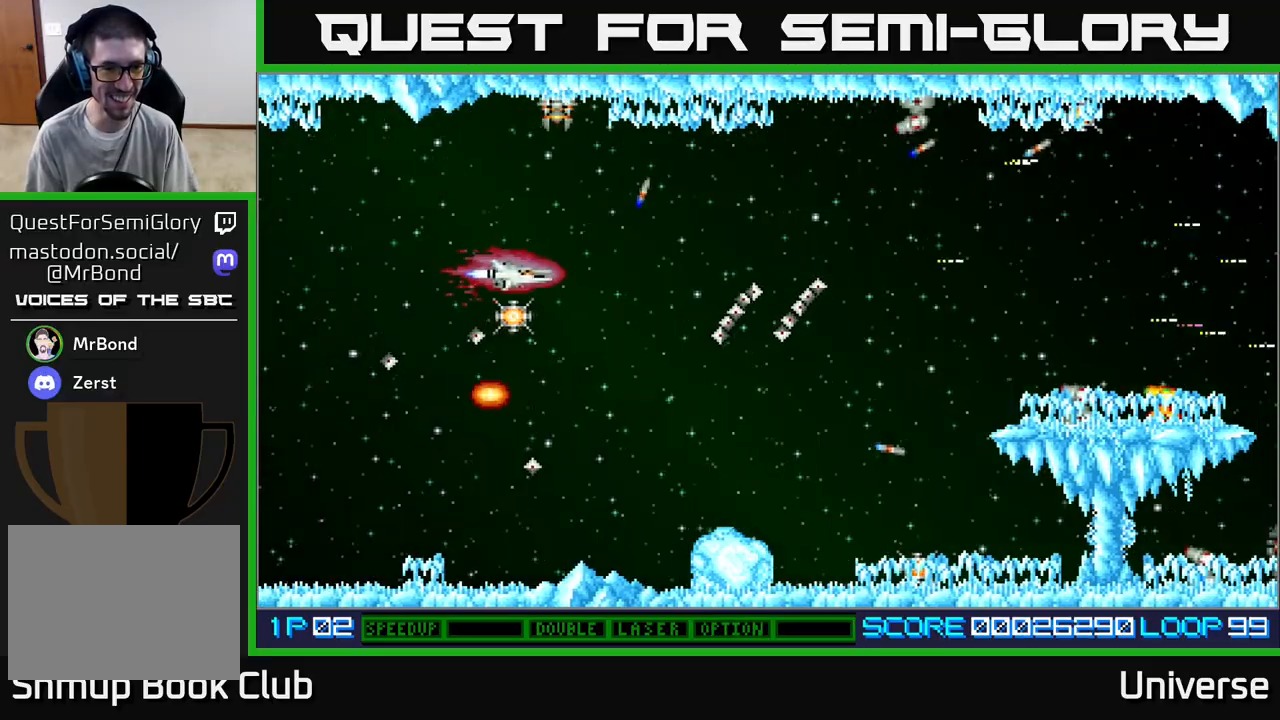
{"dt_ms": 500, "buttons": ["A", "DPAD_UP", "DPAD_LEFT"], "left_stick": "center", "events": [[133, "DPAD_LEFT", "up"], [167, "DPAD_RIGHT", "down"], [183, "DPAD_DOWN", "up"], [200, "DPAD_RIGHT", "up"], [200, "DPAD_UP", "down"], [233, "DPAD_LEFT", "down"]]}
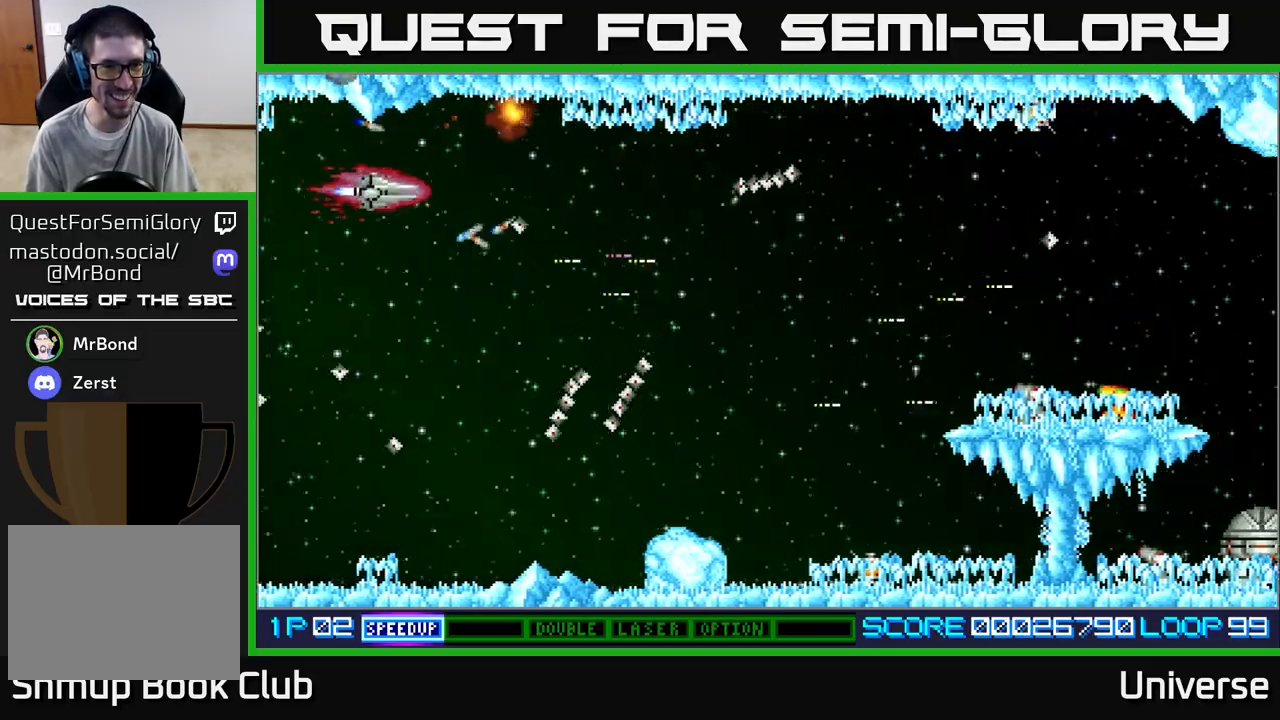
{"dt_ms": 500, "buttons": ["A", "DPAD_LEFT"], "left_stick": "center", "events": [[83, "DPAD_LEFT", "up"], [100, "DPAD_RIGHT", "down"], [100, "DPAD_UP", "up"], [200, "DPAD_DOWN", "down"], [383, "DPAD_RIGHT", "up"], [433, "DPAD_LEFT", "down"], [500, "DPAD_DOWN", "up"]]}
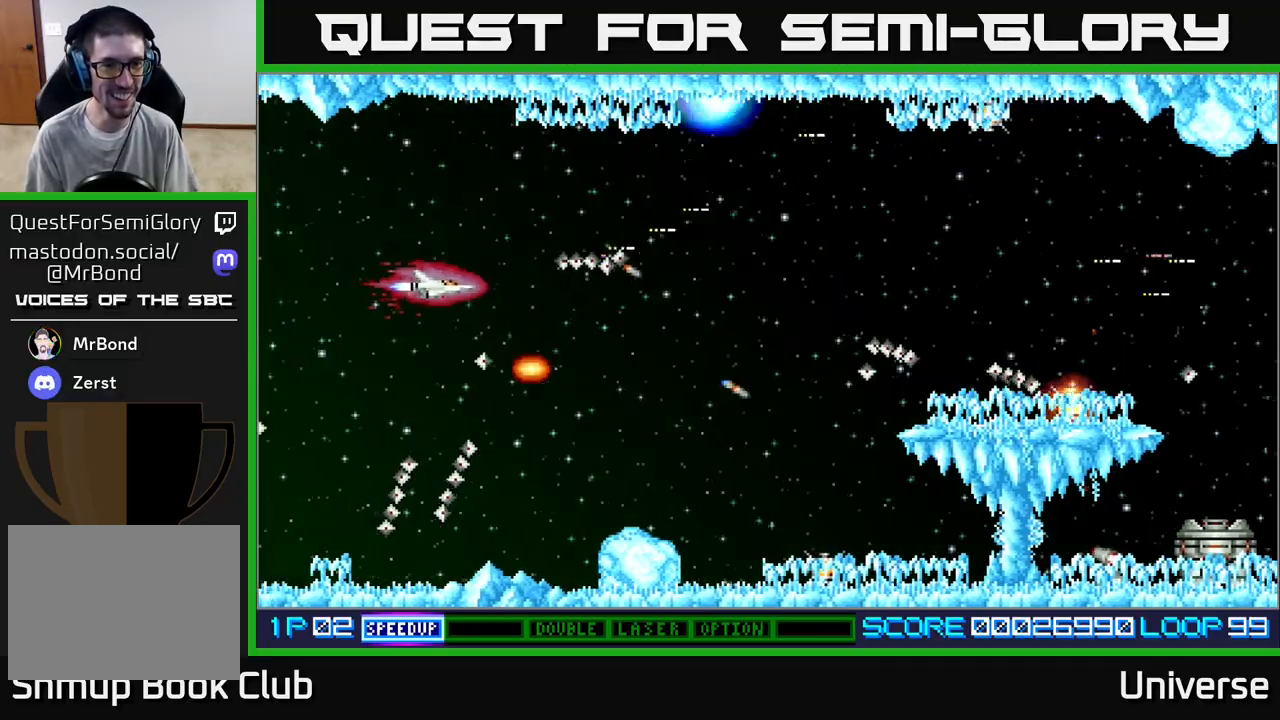
{"dt_ms": 500, "buttons": ["A", "DPAD_DOWN"], "left_stick": "center", "events": [[17, "DPAD_DOWN", "down"], [133, "DPAD_LEFT", "up"], [233, "DPAD_DOWN", "up"], [417, "DPAD_DOWN", "down"]]}
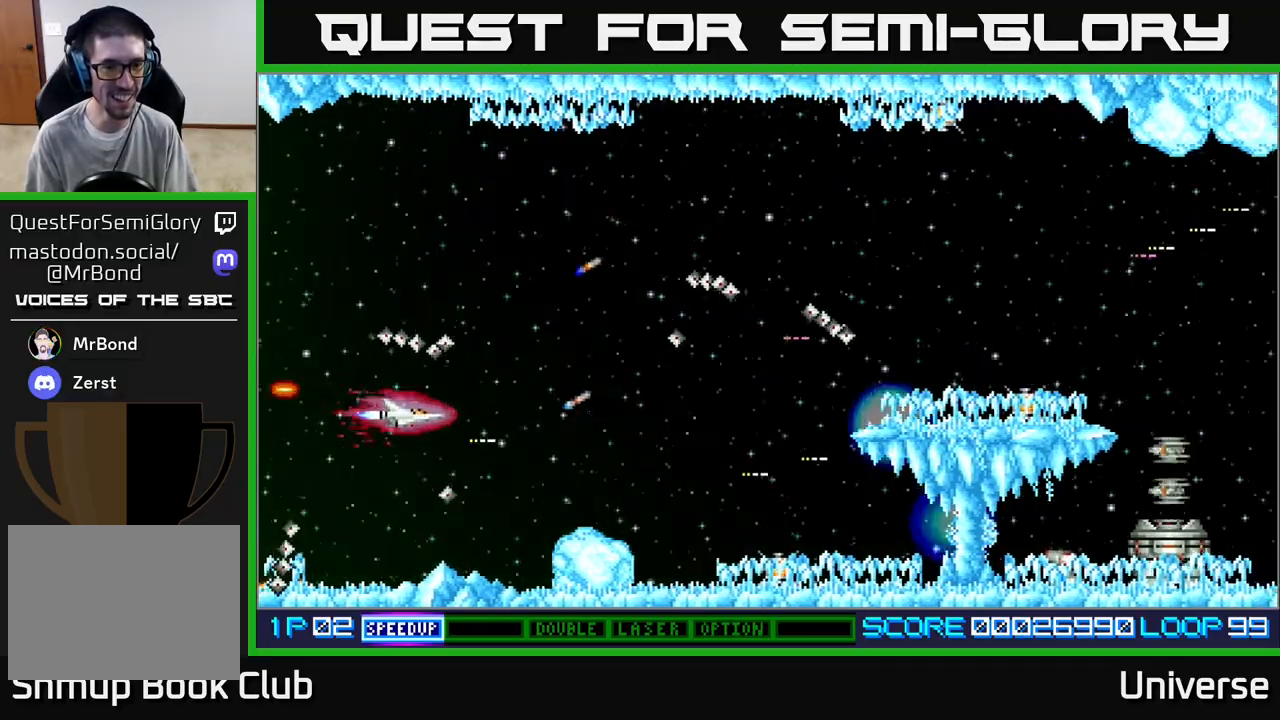
{"dt_ms": 500, "buttons": ["A", "DPAD_DOWN"], "left_stick": "center", "events": [[33, "DPAD_RIGHT", "down"], [100, "DPAD_DOWN", "up"], [133, "DPAD_RIGHT", "up"], [267, "DPAD_DOWN", "down"]]}
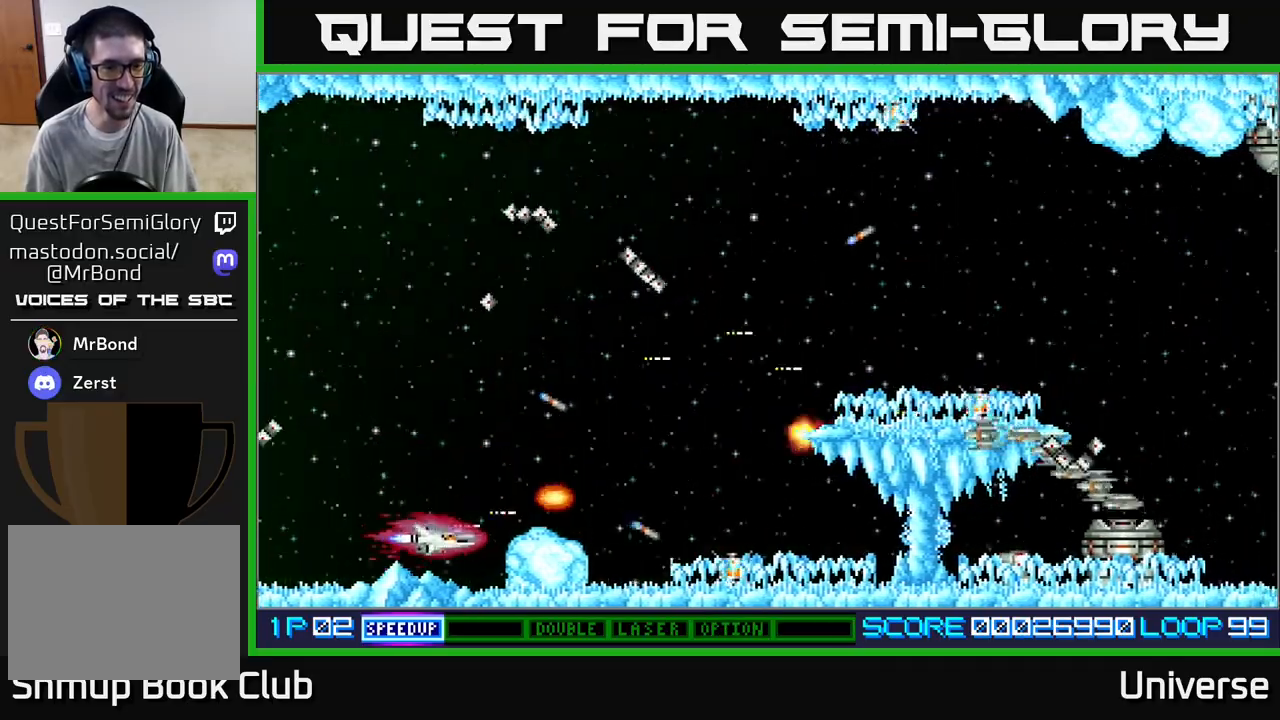
{"dt_ms": 500, "buttons": ["A"], "left_stick": "center", "events": [[50, "DPAD_DOWN", "up"], [333, "DPAD_LEFT", "down"], [450, "DPAD_LEFT", "up"]]}
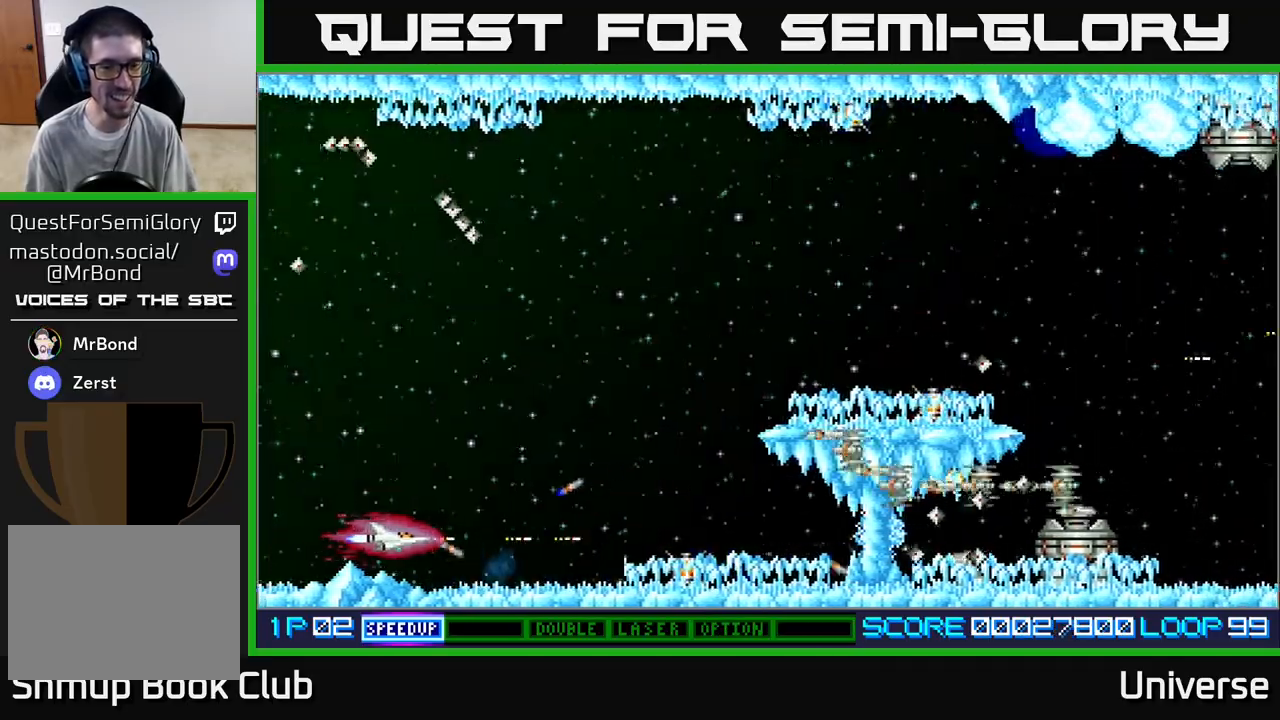
{"dt_ms": 500, "buttons": ["A", "DPAD_LEFT"], "left_stick": "center", "events": [[50, "DPAD_RIGHT", "down"], [250, "DPAD_UP", "down"], [300, "DPAD_RIGHT", "up"], [400, "DPAD_RIGHT", "down"], [400, "DPAD_UP", "up"], [433, "DPAD_DOWN", "down"], [450, "DPAD_RIGHT", "up"], [483, "DPAD_DOWN", "up"], [483, "DPAD_LEFT", "down"]]}
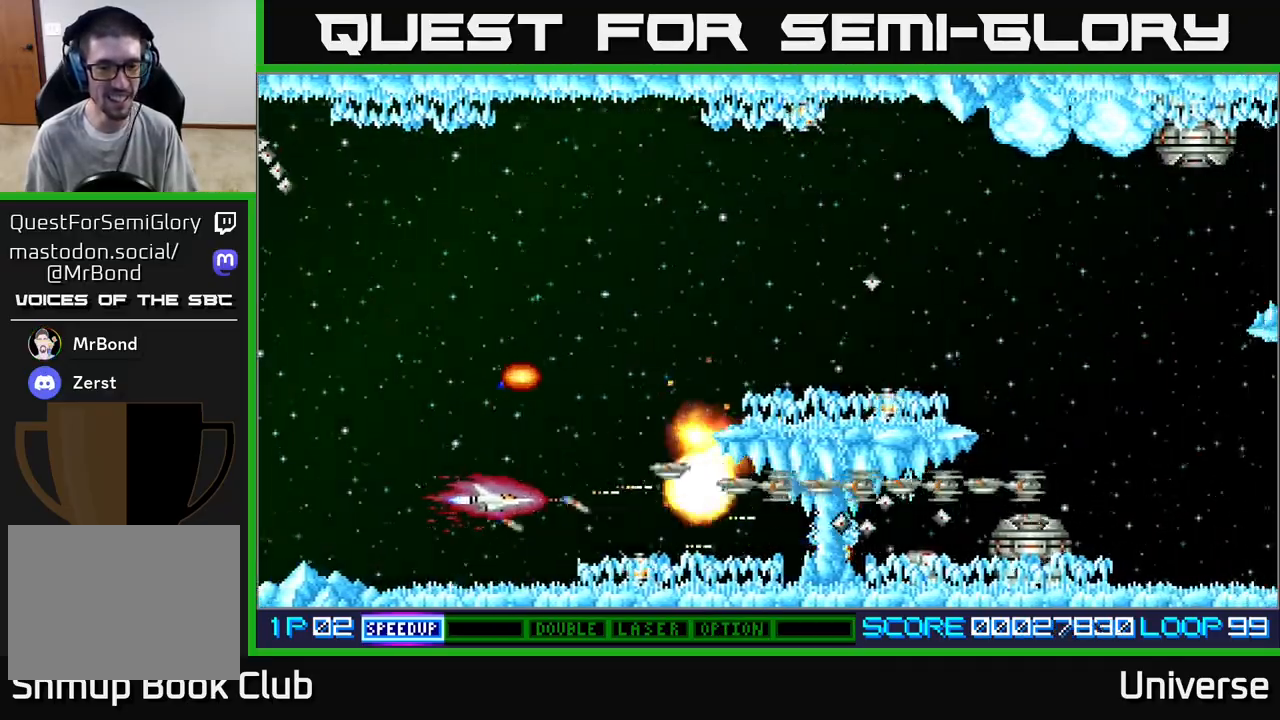
{"dt_ms": 500, "buttons": ["A"], "left_stick": "center", "events": [[67, "DPAD_LEFT", "up"]]}
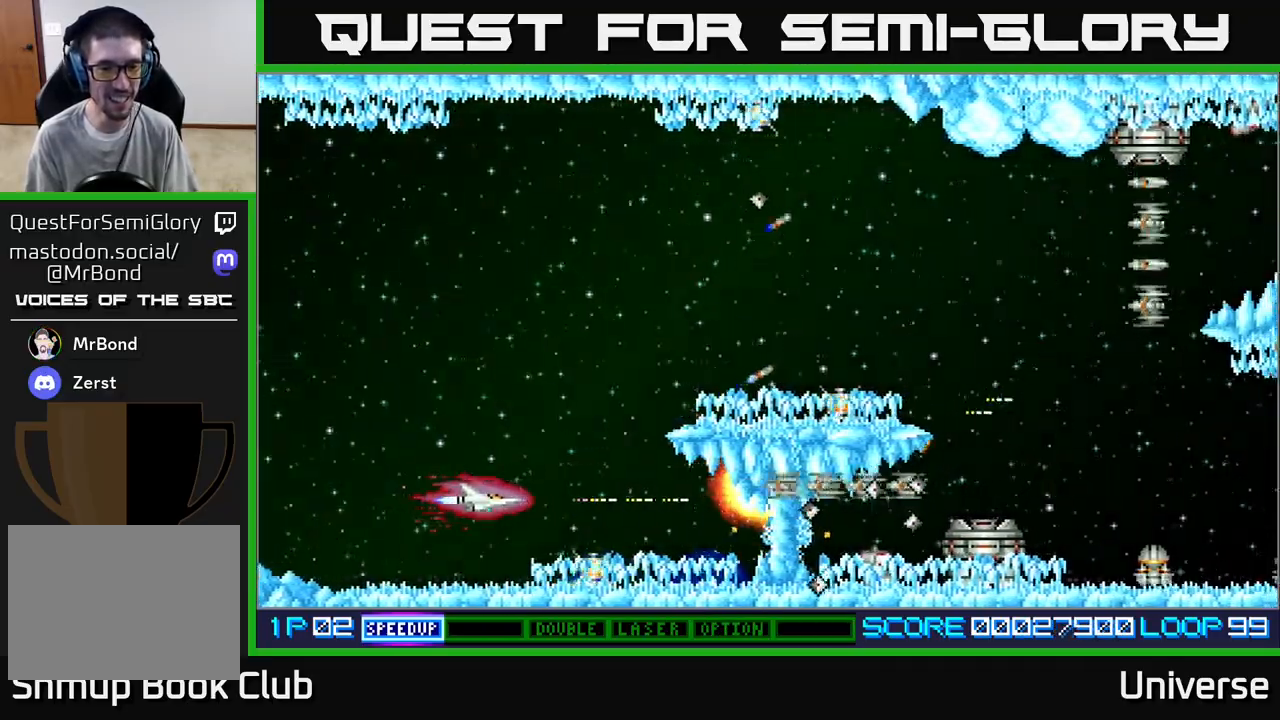
{"dt_ms": 500, "buttons": ["A"], "left_stick": "center", "events": [[233, "DPAD_RIGHT", "down"], [333, "DPAD_DOWN", "down"], [400, "DPAD_RIGHT", "up"], [483, "DPAD_DOWN", "up"]]}
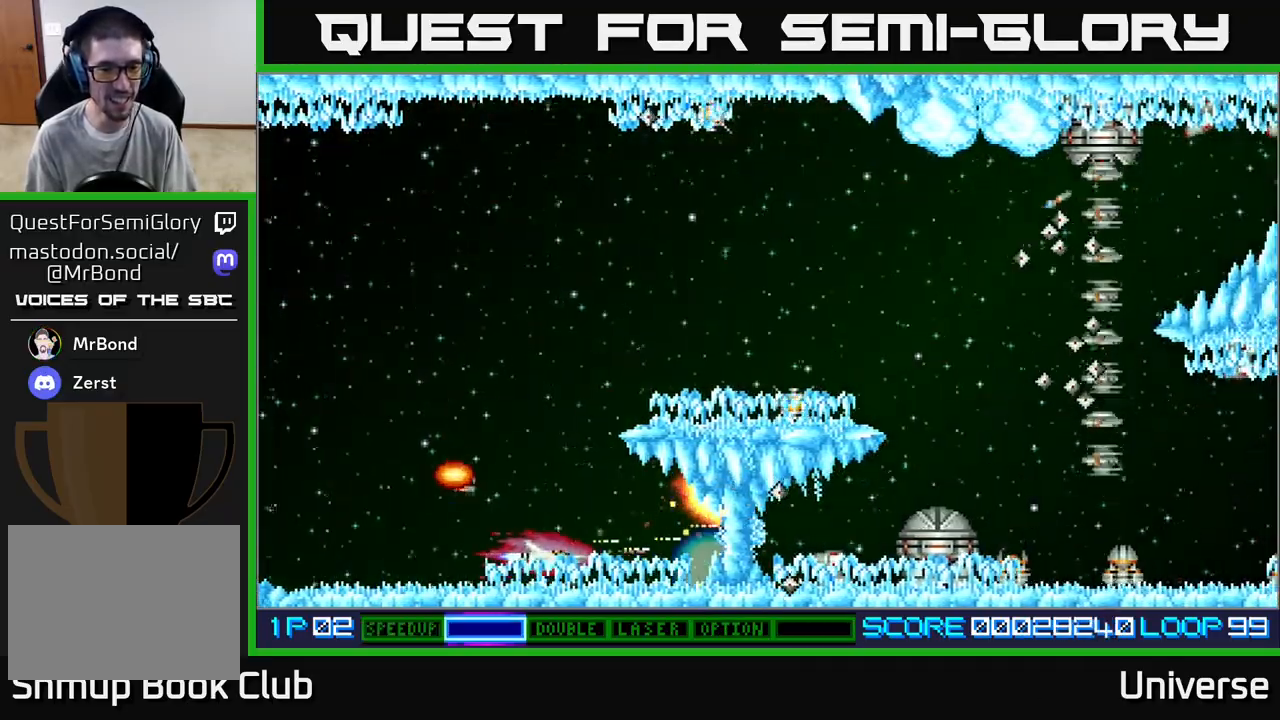
{"dt_ms": 500, "buttons": ["A", "DPAD_UP", "DPAD_RIGHT"], "left_stick": "center", "events": [[100, "DPAD_LEFT", "down"], [117, "DPAD_UP", "down"], [283, "DPAD_LEFT", "up"], [450, "DPAD_RIGHT", "down"]]}
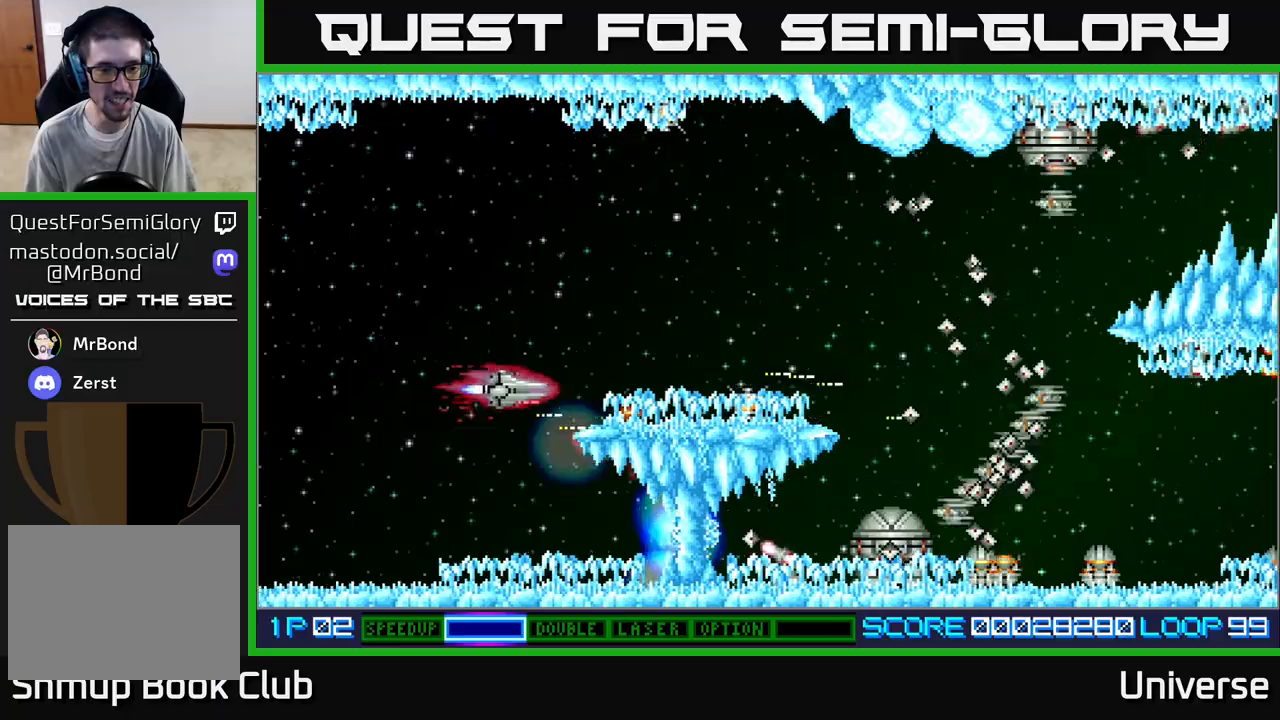
{"dt_ms": 500, "buttons": ["A", "DPAD_DOWN", "DPAD_RIGHT"], "left_stick": "center", "events": [[200, "DPAD_UP", "up"], [300, "DPAD_DOWN", "down"], [417, "DPAD_DOWN", "up"], [500, "DPAD_DOWN", "down"]]}
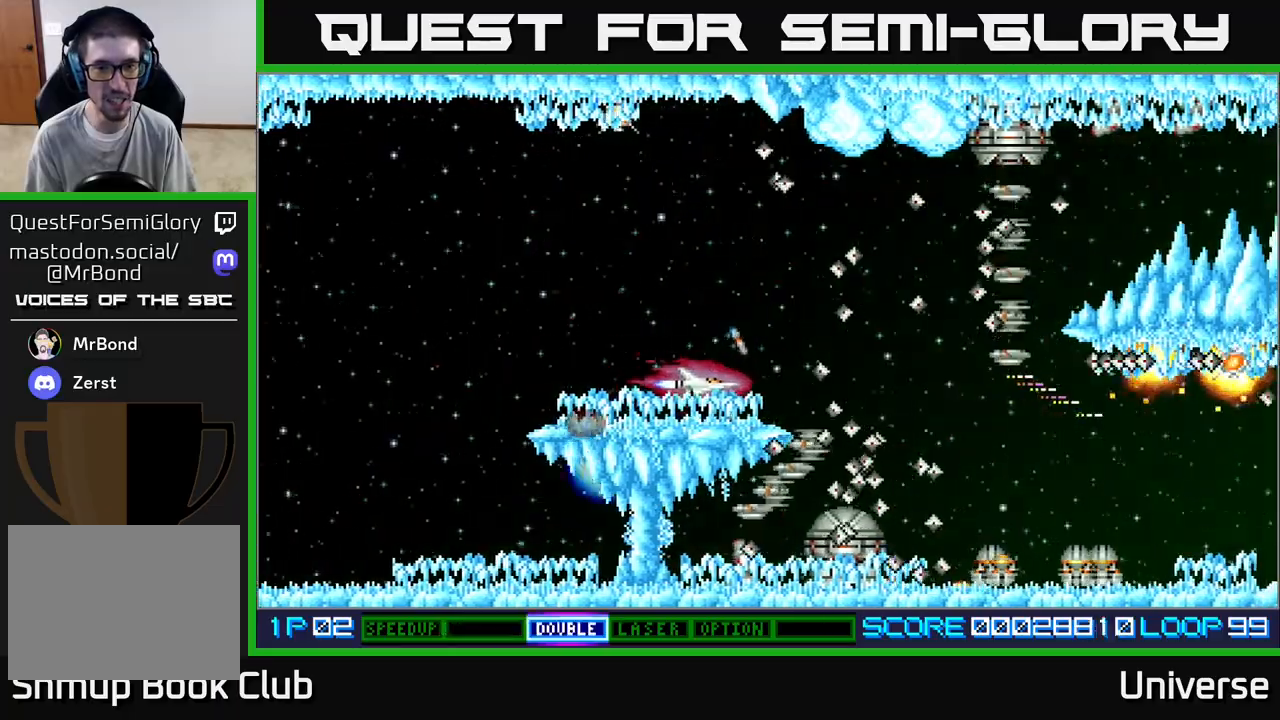
{"dt_ms": 1000, "buttons": ["A", "DPAD_UP", "DPAD_LEFT"], "left_stick": "center"}
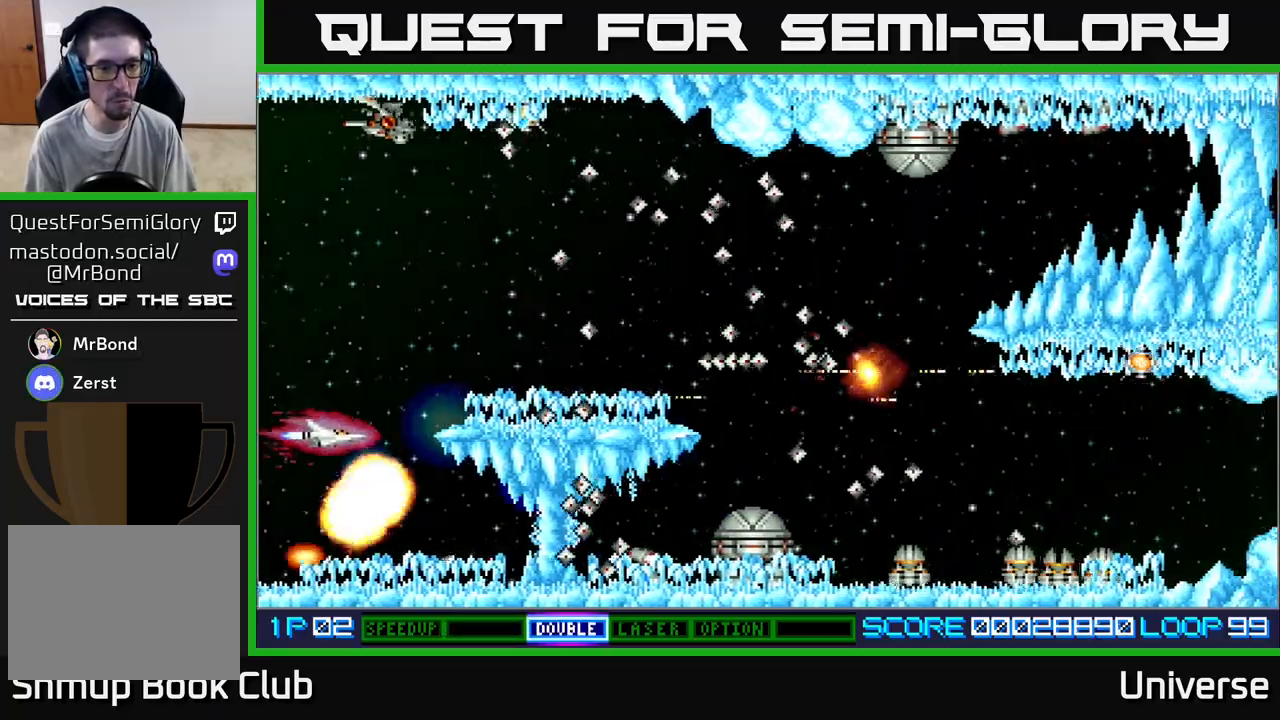
{"dt_ms": 500, "buttons": ["A", "R1", "DPAD_DOWN", "DPAD_LEFT"], "left_stick": "center", "events": [[83, "DPAD_LEFT", "up"], [83, "R1", "down"], [150, "DPAD_RIGHT", "down"], [383, "DPAD_UP", "up"], [400, "DPAD_DOWN", "down"], [400, "DPAD_RIGHT", "up"], [483, "DPAD_LEFT", "down"]]}
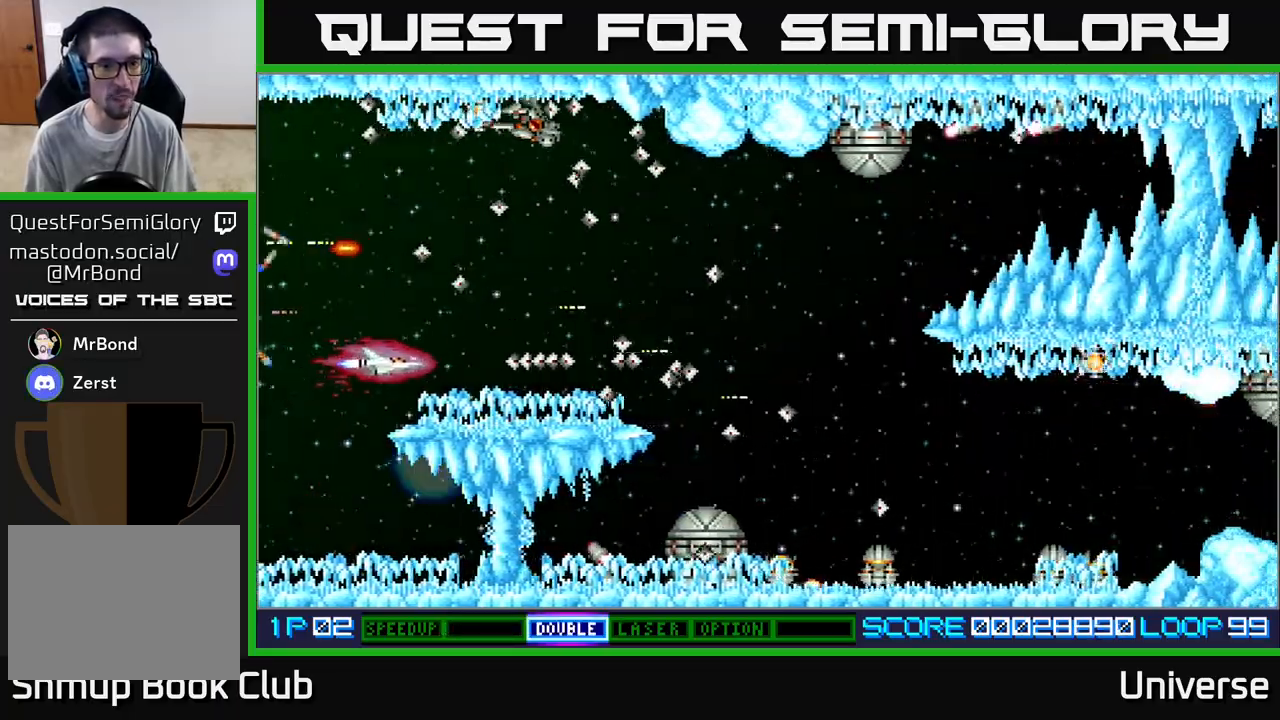
{"dt_ms": 500, "buttons": ["A", "DPAD_RIGHT"], "left_stick": "center", "events": [[33, "R1", "up"], [50, "DPAD_DOWN", "up"], [83, "DPAD_UP", "down"], [100, "DPAD_LEFT", "up"], [100, "DPAD_UP", "up"], [300, "DPAD_UP", "down"], [417, "DPAD_RIGHT", "down"], [483, "DPAD_UP", "up"]]}
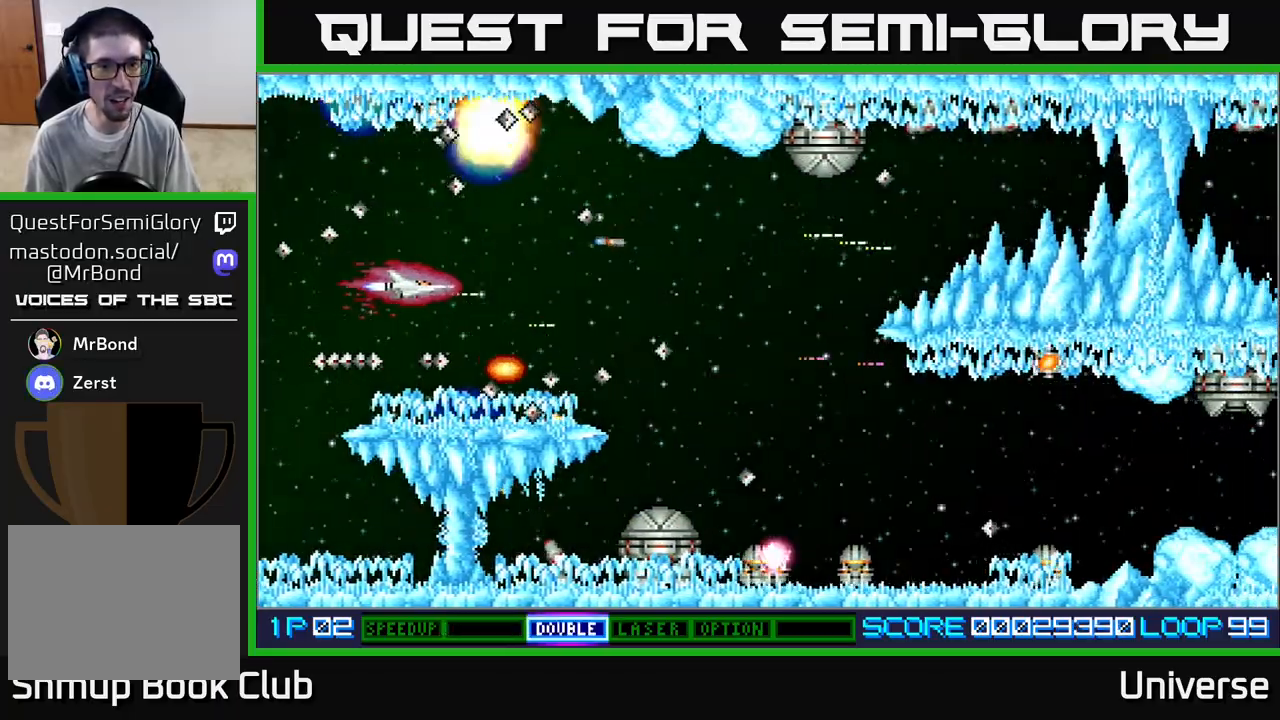
{"dt_ms": 500, "buttons": ["A", "R1", "DPAD_UP", "DPAD_RIGHT"], "left_stick": "center", "events": [[233, "DPAD_UP", "down"], [367, "DPAD_UP", "up"], [383, "R1", "down"], [417, "DPAD_UP", "down"]]}
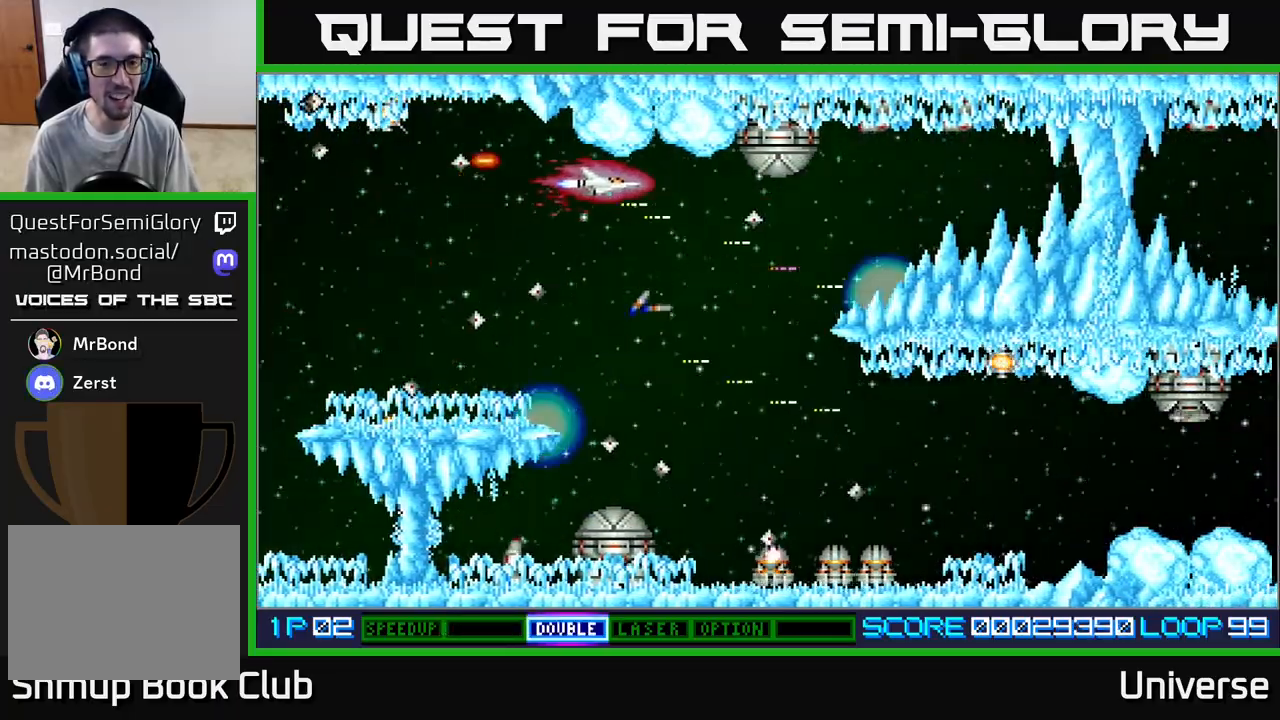
{"dt_ms": 500, "buttons": ["A", "DPAD_DOWN"], "left_stick": "center", "events": [[83, "DPAD_UP", "up"], [83, "R1", "up"], [100, "DPAD_DOWN", "down"], [100, "DPAD_RIGHT", "up"], [200, "DPAD_DOWN", "up"], [200, "DPAD_LEFT", "down"], [217, "DPAD_LEFT", "up"], [300, "DPAD_DOWN", "down"]]}
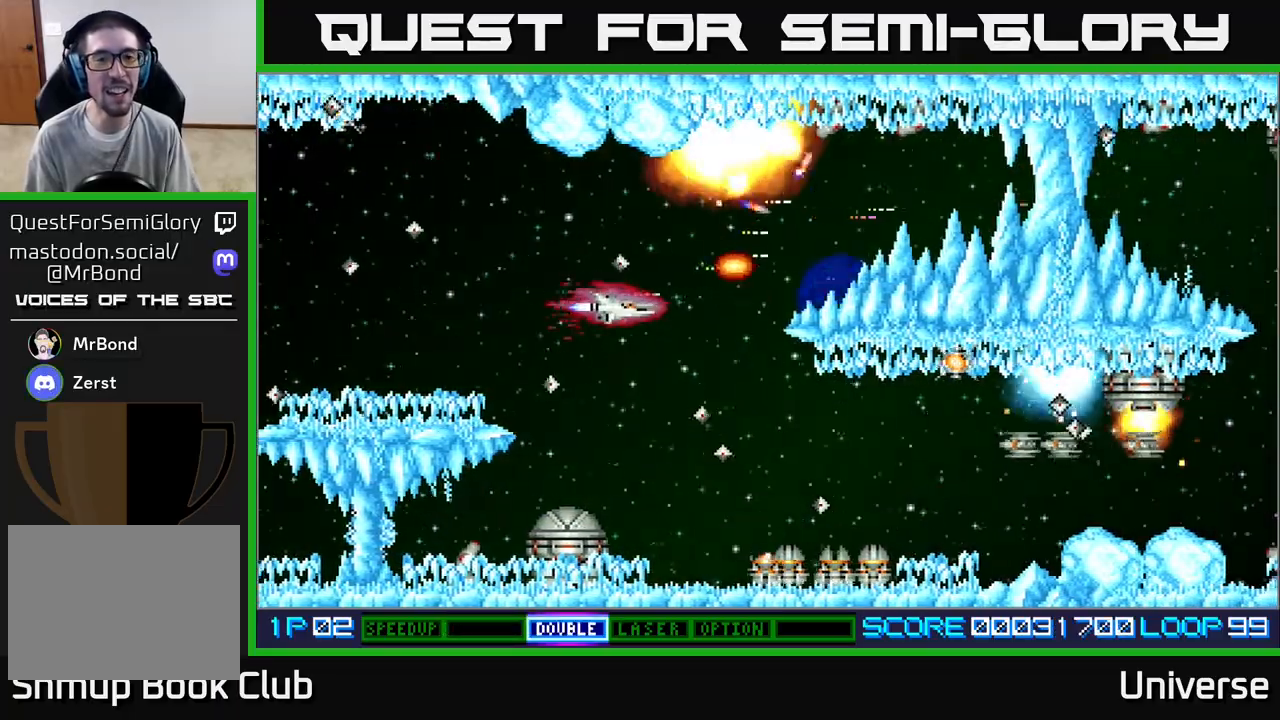
{"dt_ms": 1000, "buttons": ["A", "DPAD_LEFT"], "left_stick": "center"}
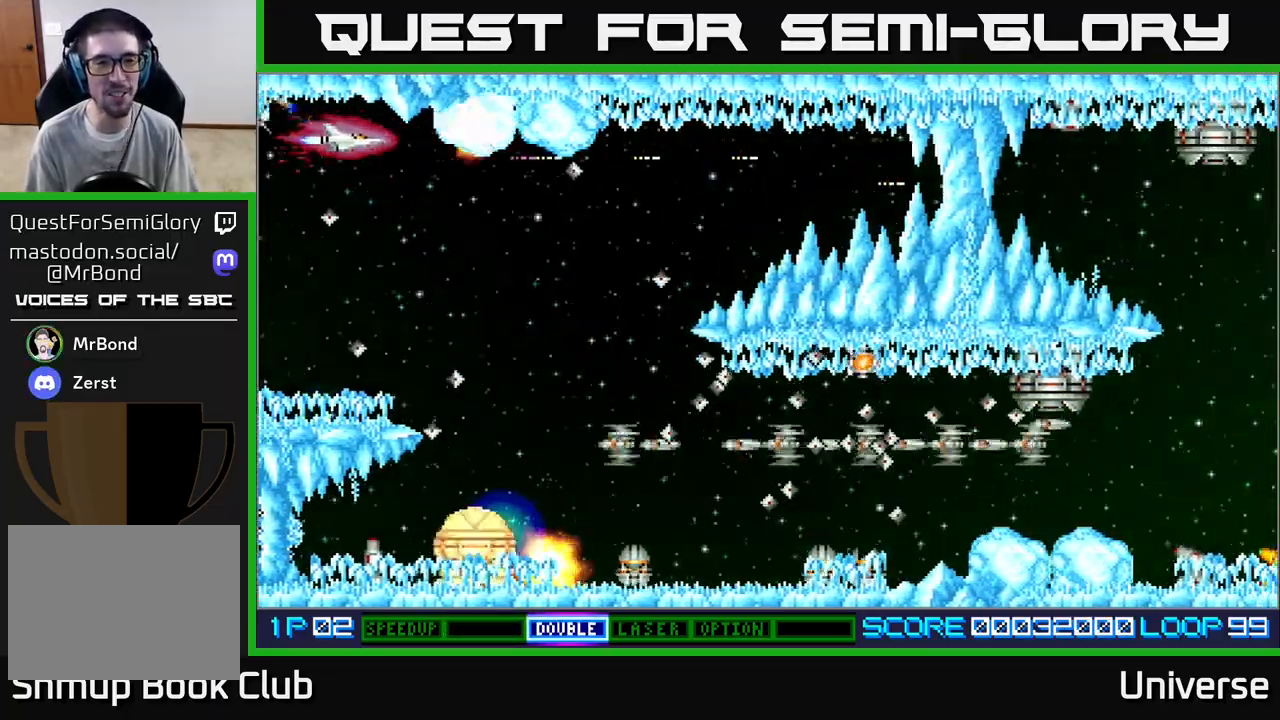
{"dt_ms": 500, "buttons": ["A", "R1", "DPAD_LEFT"], "left_stick": "center", "events": [[17, "DPAD_DOWN", "down"], [17, "DPAD_LEFT", "up"], [117, "DPAD_RIGHT", "down"], [167, "DPAD_DOWN", "up"], [217, "DPAD_DOWN", "down"], [267, "DPAD_RIGHT", "up"], [300, "R1", "down"], [317, "DPAD_LEFT", "down"], [383, "DPAD_DOWN", "up"]]}
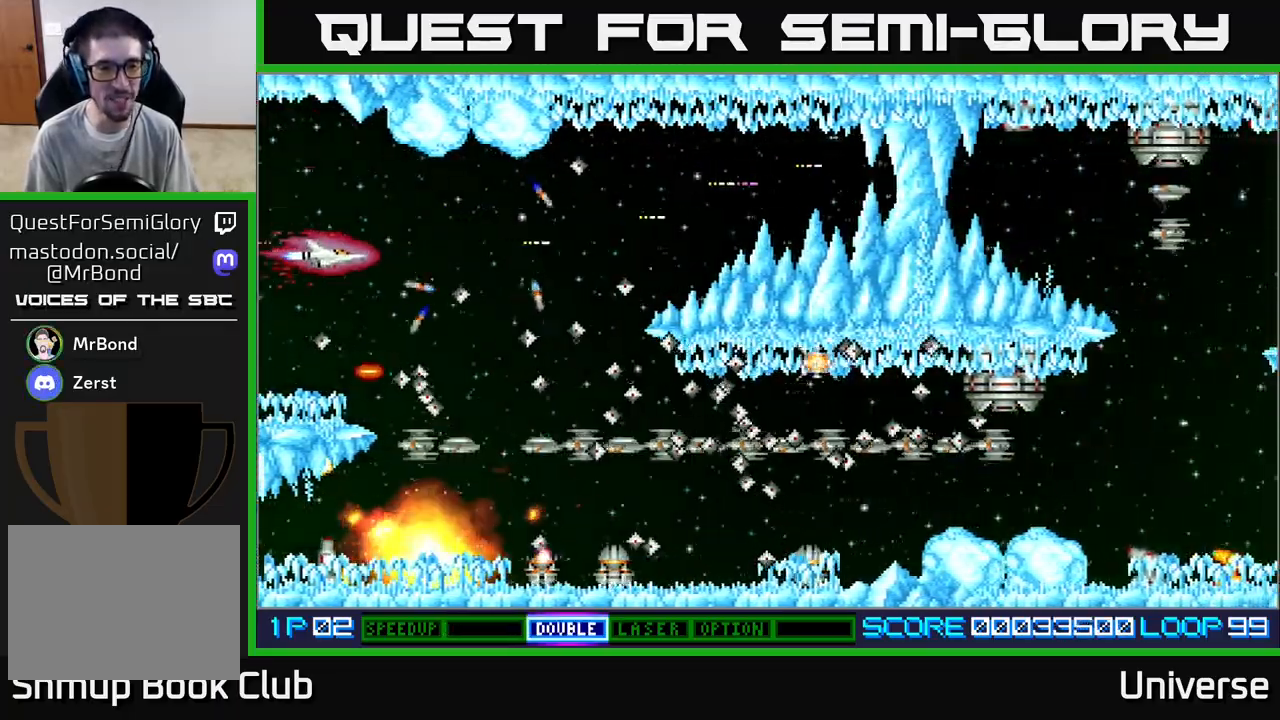
{"dt_ms": 500, "buttons": ["A"], "left_stick": "center", "events": [[17, "DPAD_DOWN", "down"], [33, "DPAD_LEFT", "up"], [117, "DPAD_DOWN", "up"], [167, "R1", "up"], [233, "DPAD_LEFT", "down"], [267, "DPAD_DOWN", "down"], [367, "DPAD_LEFT", "up"], [450, "DPAD_DOWN", "up"]]}
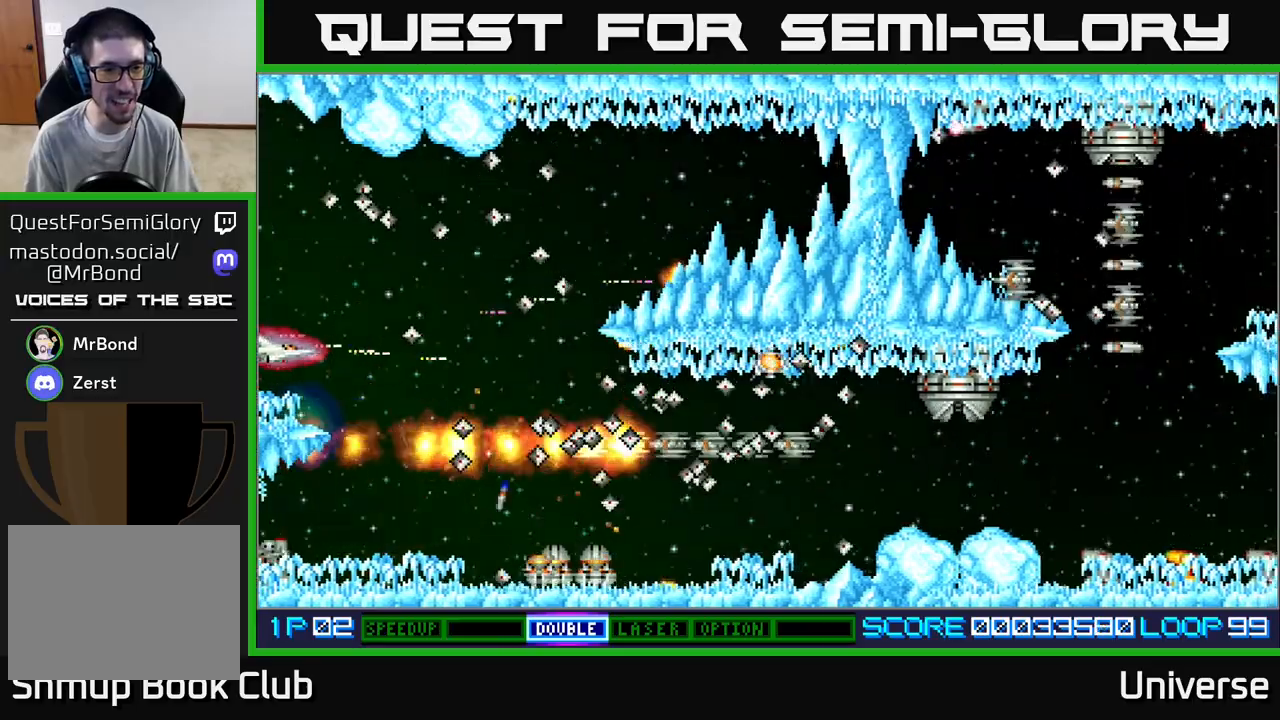
{"dt_ms": 500, "buttons": ["A"], "left_stick": "center", "events": [[417, "DPAD_DOWN", "down"], [433, "DPAD_RIGHT", "down"], [467, "DPAD_DOWN", "up"], [500, "DPAD_RIGHT", "up"]]}
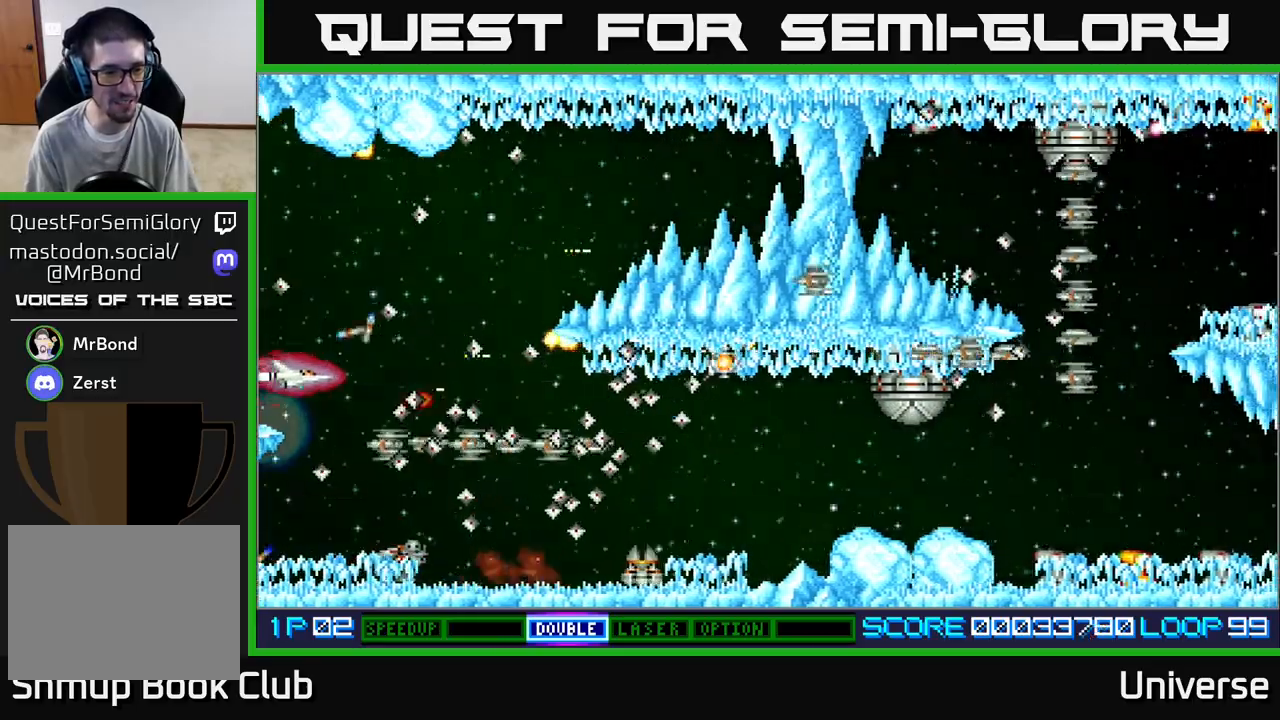
{"dt_ms": 500, "buttons": ["A"], "left_stick": "center", "events": [[283, "DPAD_LEFT", "down"], [317, "DPAD_UP", "down"], [400, "DPAD_LEFT", "up"], [450, "DPAD_RIGHT", "down"], [467, "DPAD_UP", "up"], [483, "DPAD_RIGHT", "up"]]}
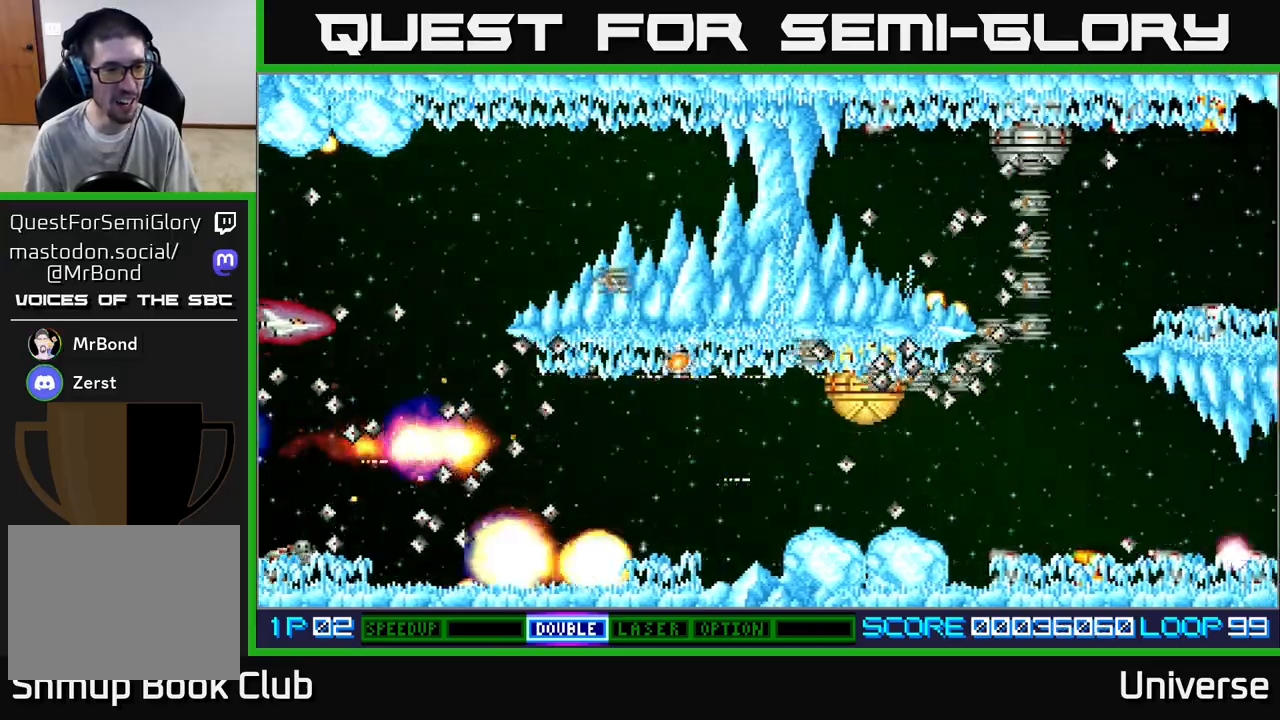
{"dt_ms": 500, "buttons": ["A"], "left_stick": "center", "events": [[267, "DPAD_DOWN", "down"], [283, "DPAD_RIGHT", "down"], [300, "DPAD_DOWN", "up"], [333, "DPAD_RIGHT", "up"]]}
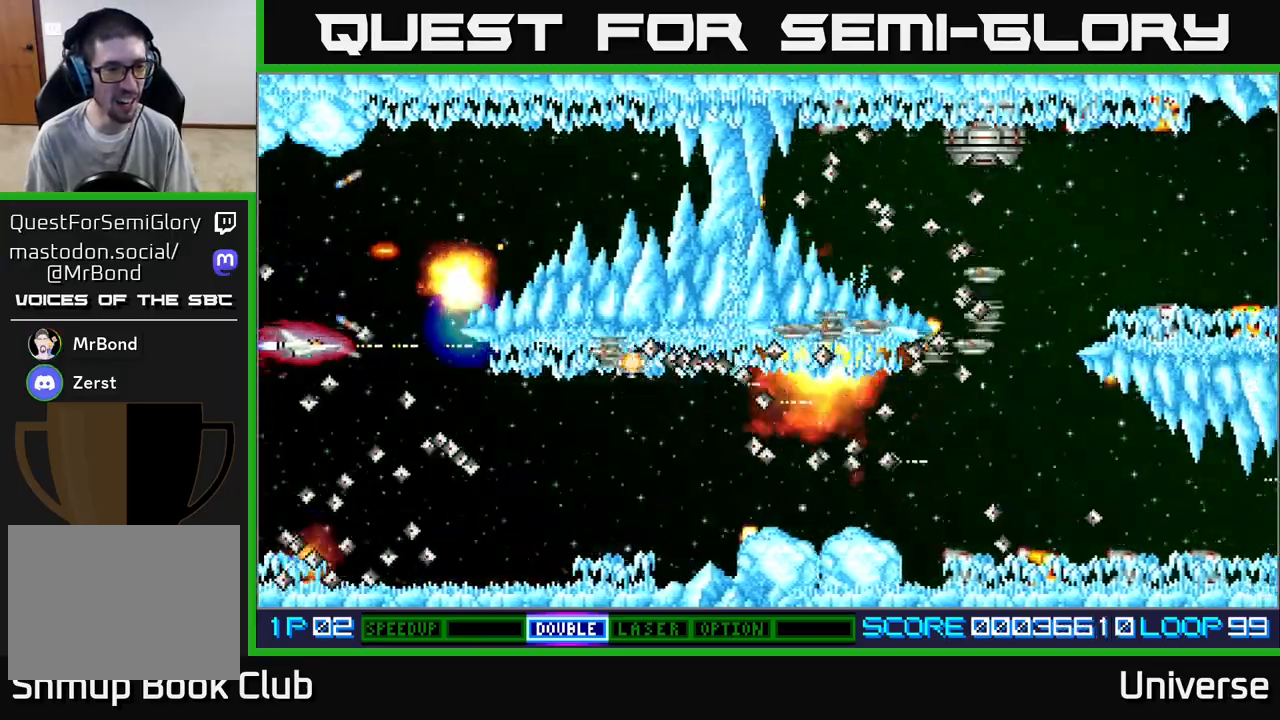
{"dt_ms": 500, "buttons": ["A"], "left_stick": "center", "events": [[200, "DPAD_RIGHT", "down"], [333, "DPAD_RIGHT", "up"]]}